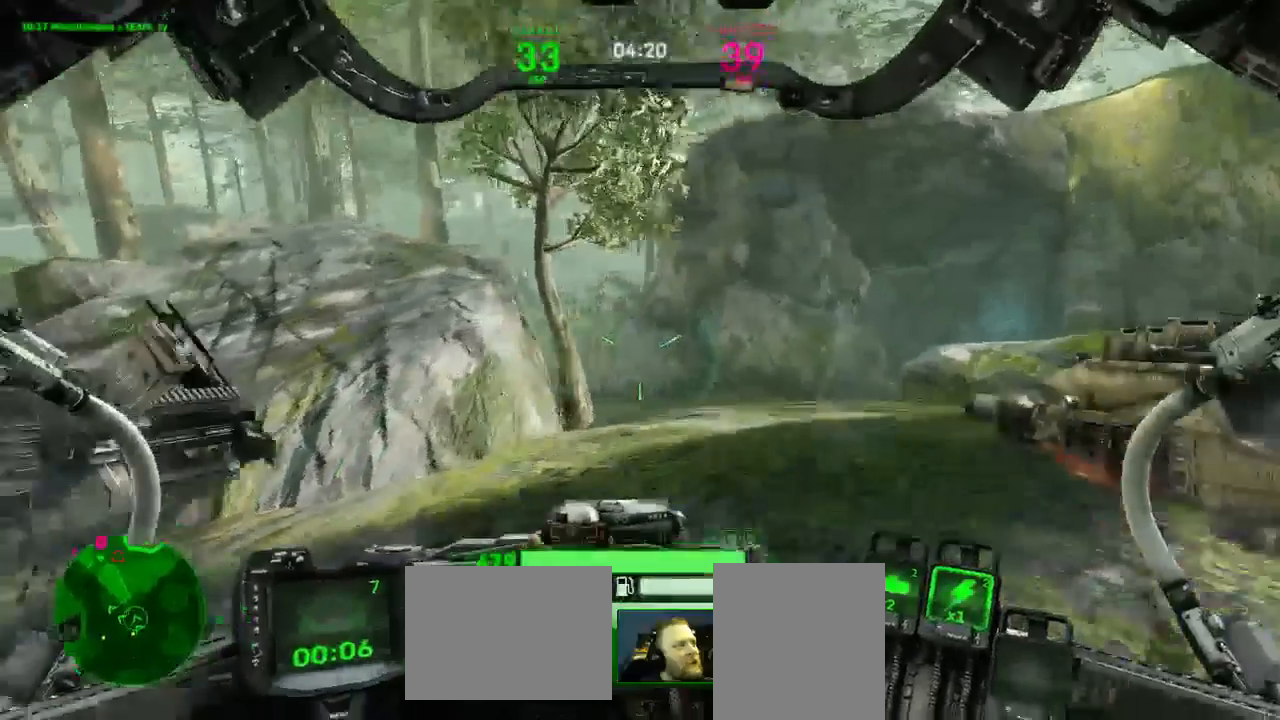
Gameplay with keyboard and mouse; each line is a JSON object with the keys and mouse buttons held at the frame after it. "events" lists presses ("down") and releases ("up") of "1", "2", "3", "4", "5", "a", "alt", "c", "ctrl", "d", "e", "f", "q", "r", "s", "shift", "tab", "v", "w", "x", "z", "mouse_left", "mouse_middle", "mouse_right", "mouse_wheel_up" and "mouse_wheel_down" between this image and that frame as [ms after this image, input, new state], when the widget could be followed in between. "mouse_left", "mouse_middle", "mouse_right", "mouse_wheel_up", "mouse_wheel_down" = the "left", "middle", "right", "wheel_up", "wheel_down" buttons of the "mouse" list. No other keys are recorded. Mouse movement is not recorded.
{"keys": ["d", "w"], "mouse": ["left"], "events": [[88, "d", "up"], [246, "d", "down"]]}
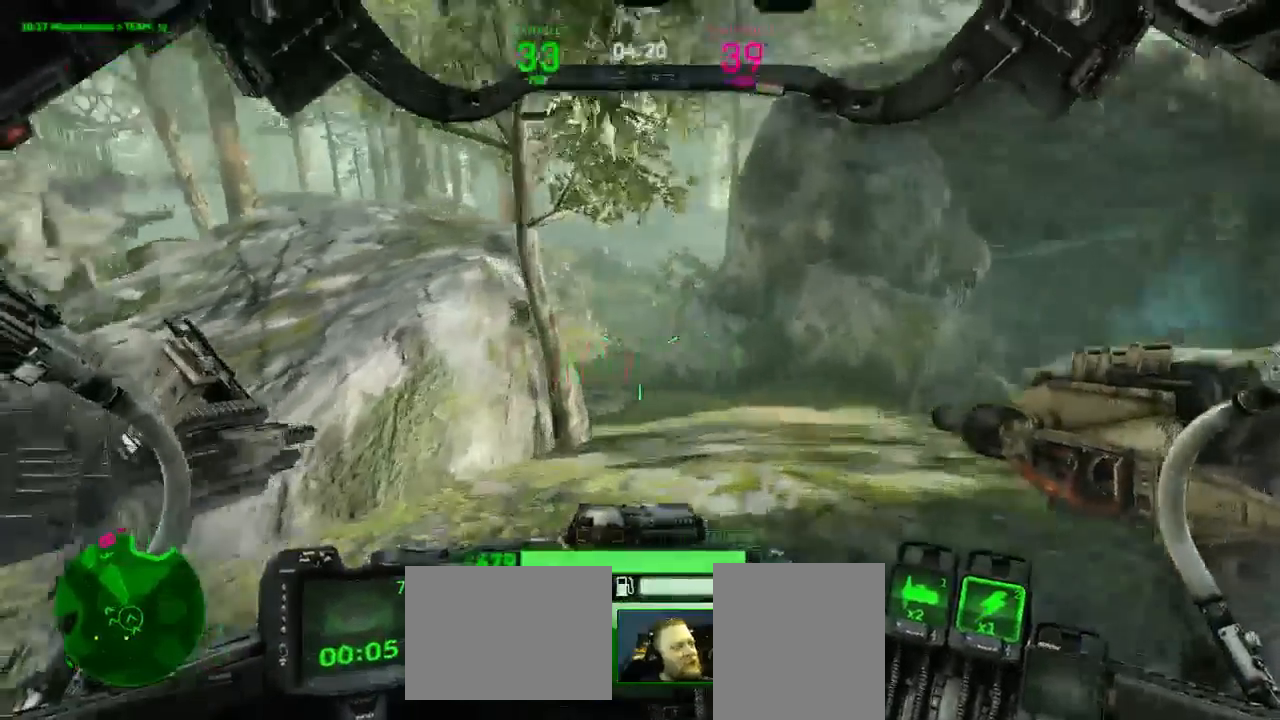
{"keys": ["4", "w"], "mouse": ["left"], "events": [[87, "d", "up"], [158, "a", "down"], [316, "4", "down"], [316, "a", "up"]]}
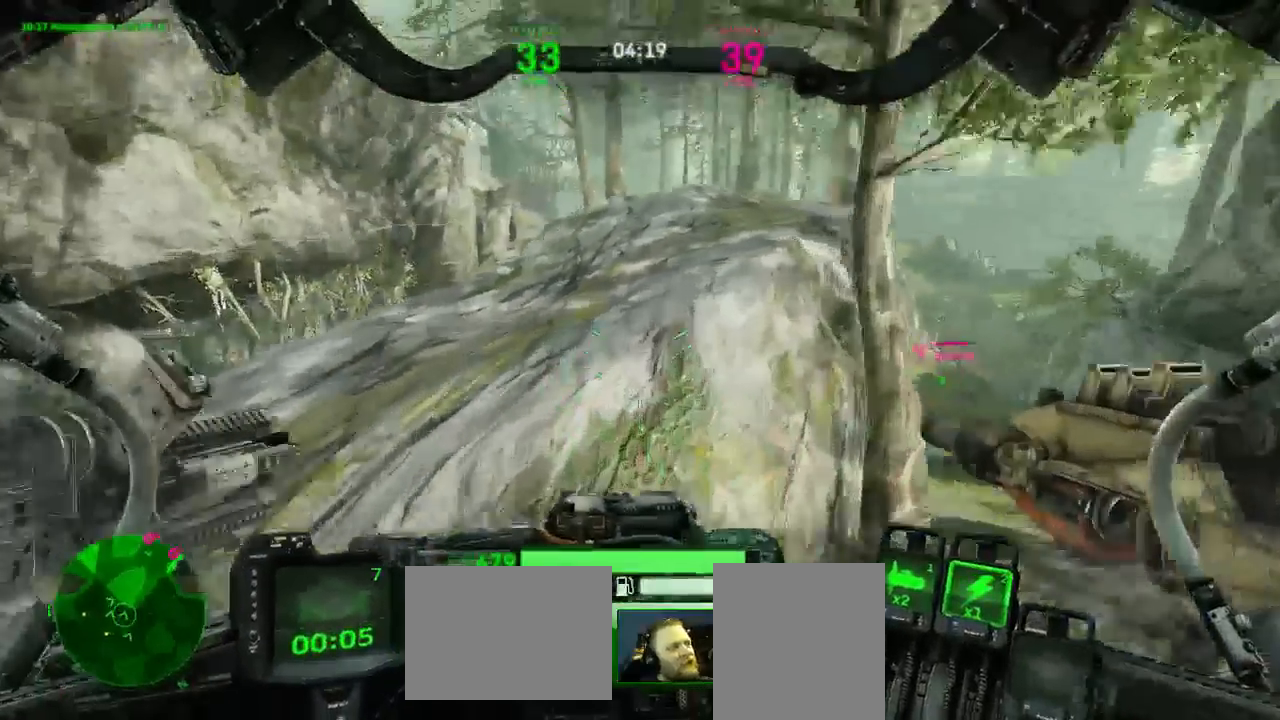
{"keys": ["w"], "mouse": ["left"], "events": [[53, "a", "down"], [123, "4", "up"], [158, "a", "up"]]}
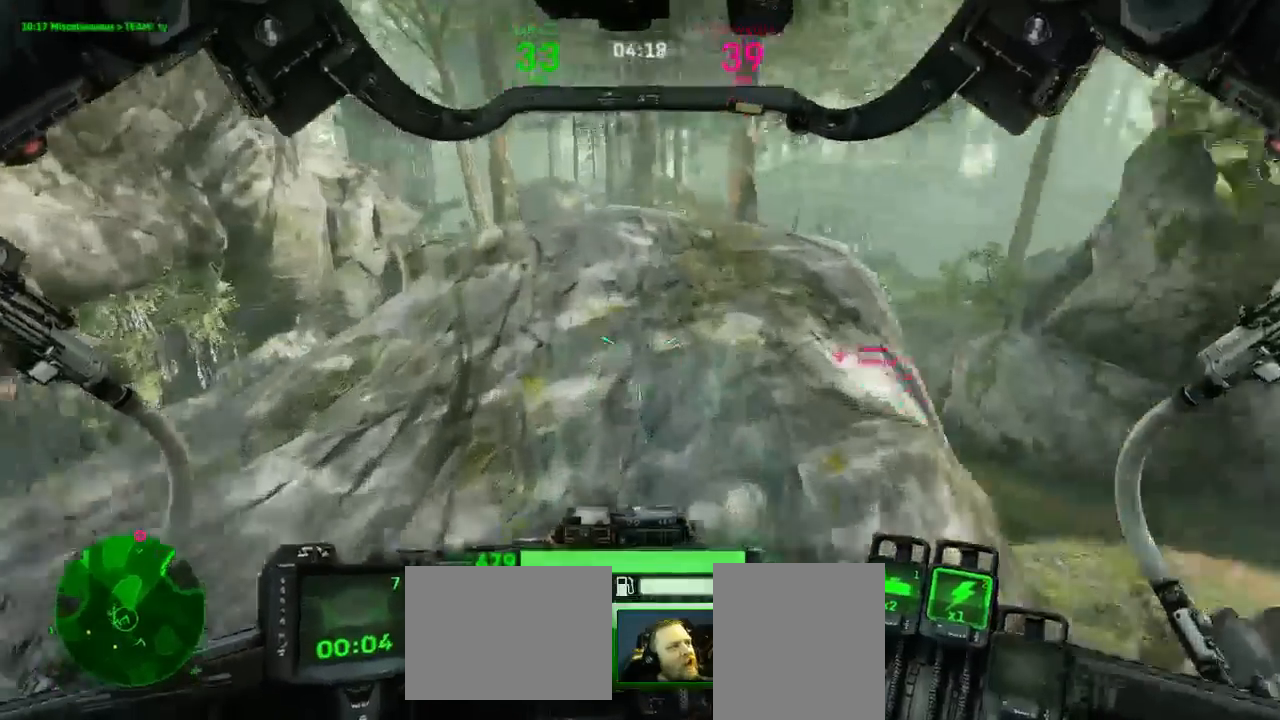
{"keys": ["d", "w"], "mouse": ["left"], "events": [[473, "d", "down"]]}
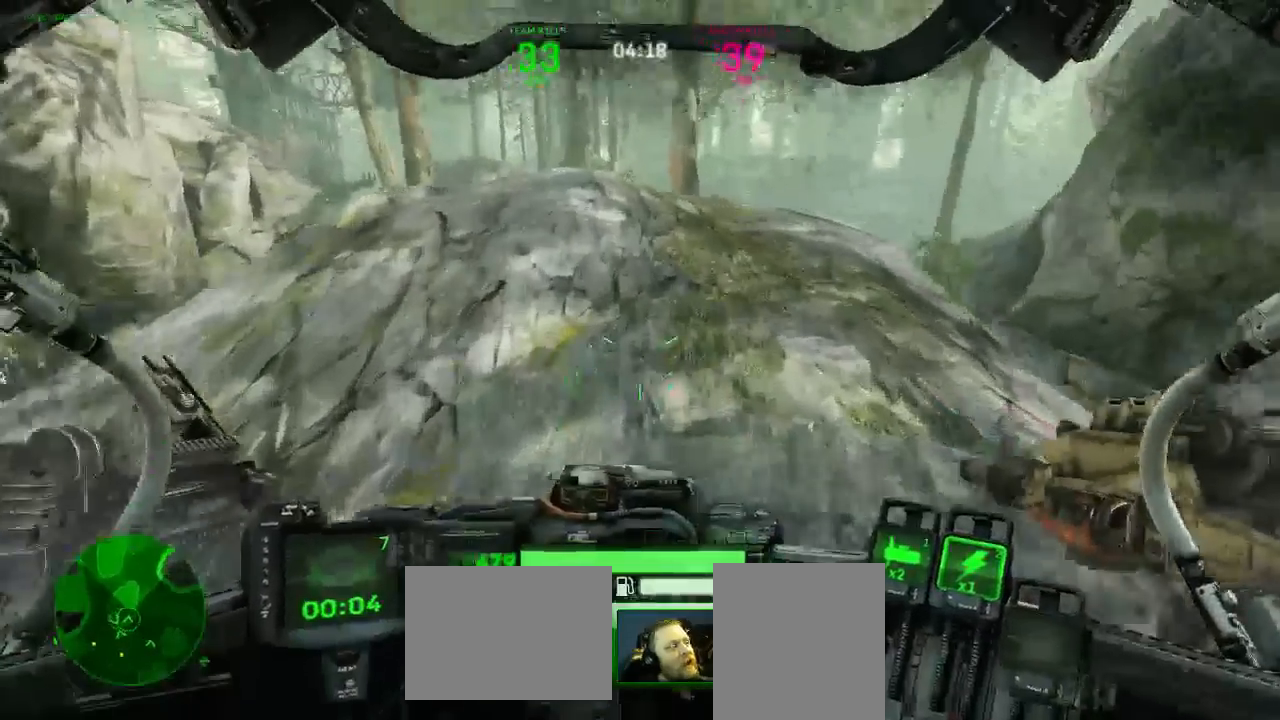
{"keys": ["d", "w"], "mouse": ["left"], "events": [[298, "d", "up"], [491, "d", "down"]]}
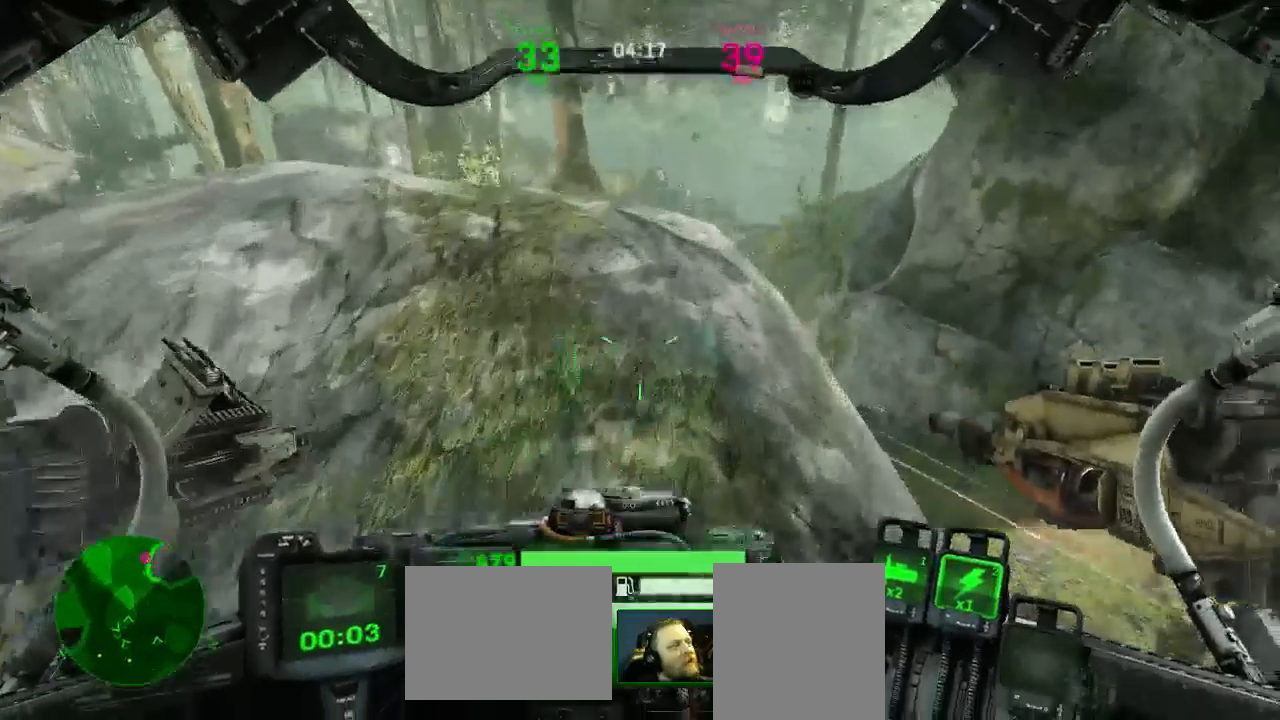
{"keys": ["w"], "mouse": ["left"], "events": [[298, "d", "up"]]}
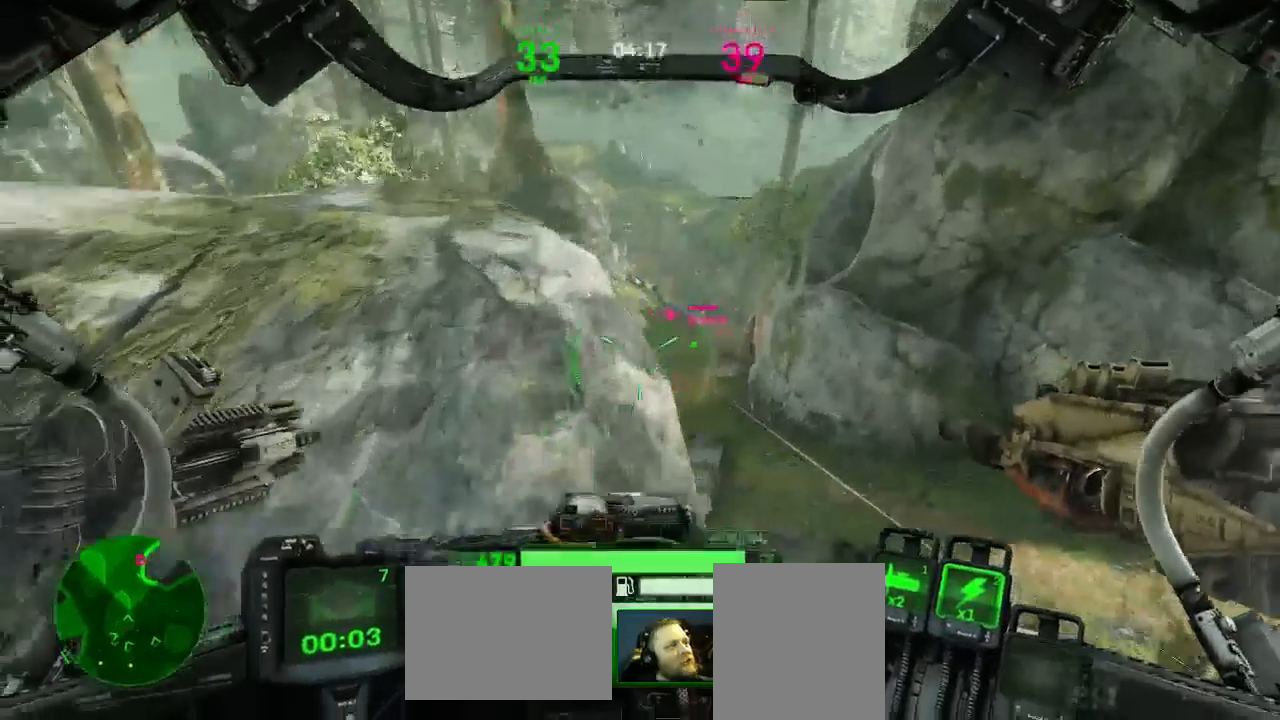
{"keys": ["2", "a", "w"], "mouse": ["left"], "events": [[53, "d", "down"], [123, "d", "up"], [474, "a", "down"], [509, "2", "down"]]}
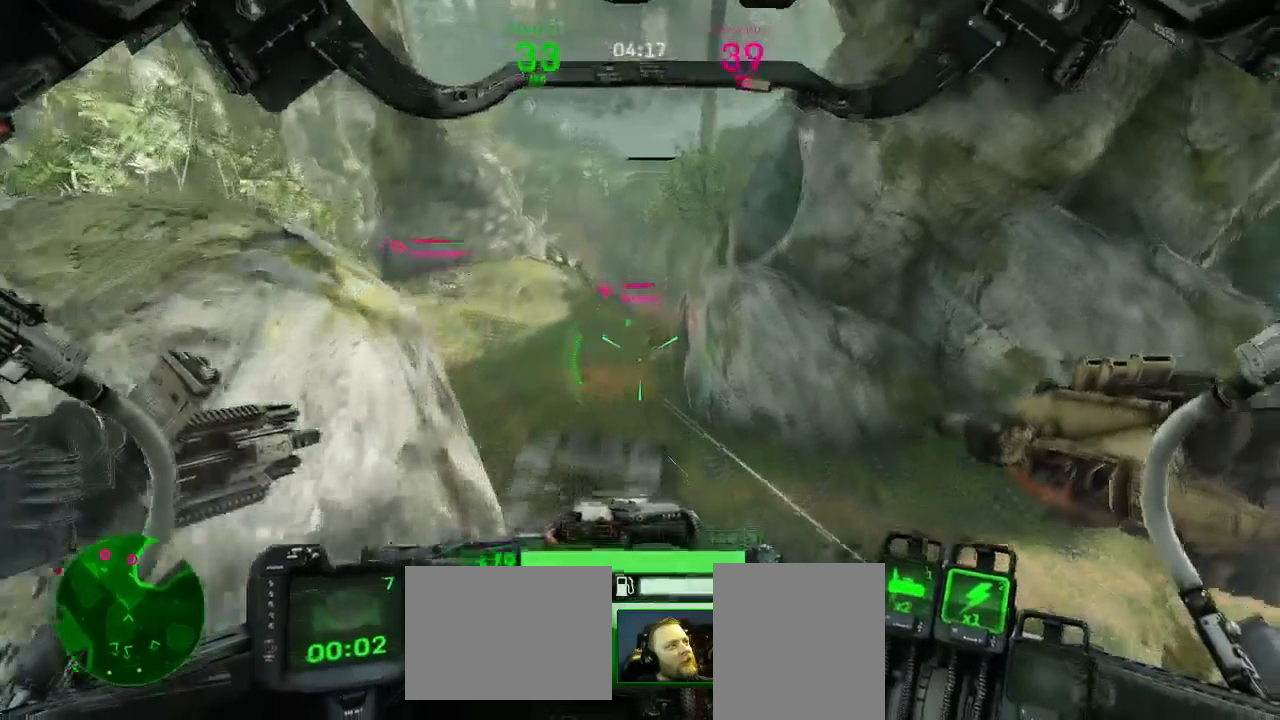
{"keys": ["d"], "mouse": ["left", "right"], "events": [[105, "2", "up"], [105, "w", "up"], [316, "s", "down"], [351, "a", "up"], [403, "s", "up"], [456, "d", "down"], [491, "mouse_right", "down"]]}
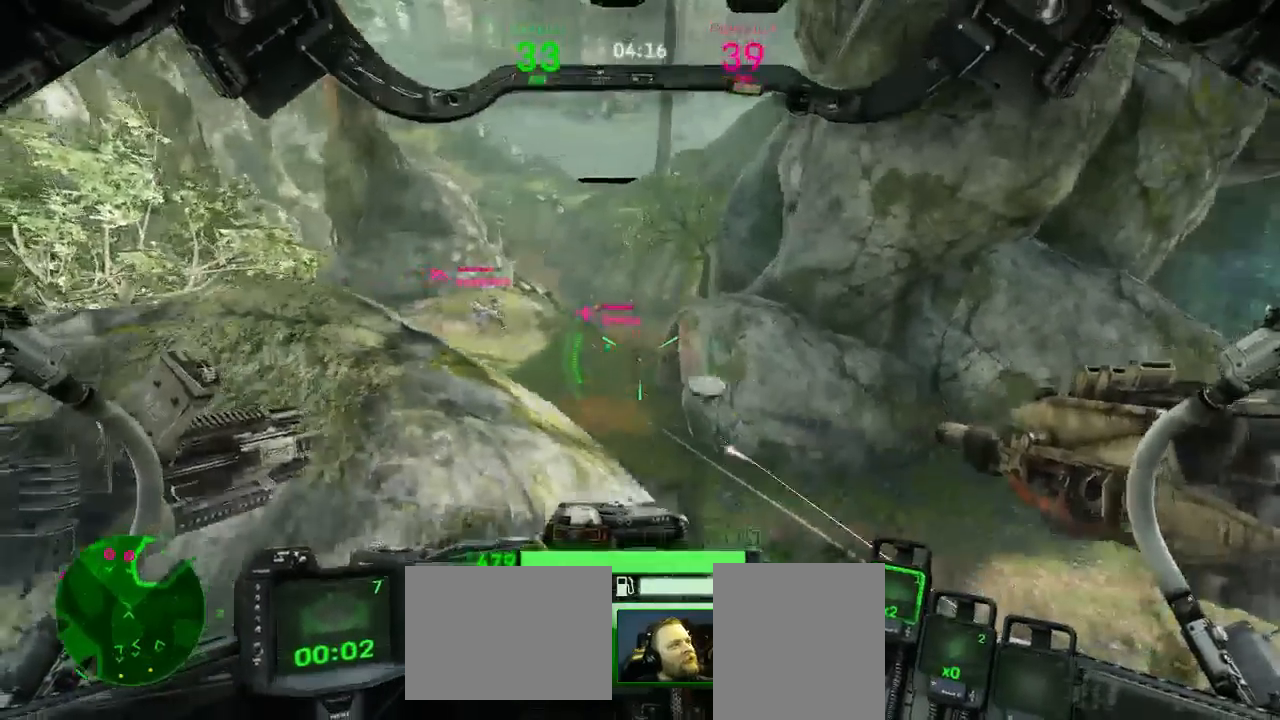
{"keys": ["4", "a"], "mouse": ["left"], "events": [[35, "mouse_left", "up"], [35, "w", "down"], [70, "d", "up"], [140, "mouse_left", "down"], [175, "w", "up"], [228, "s", "down"], [281, "mouse_right", "up"], [316, "a", "down"], [386, "s", "up"], [456, "4", "down"]]}
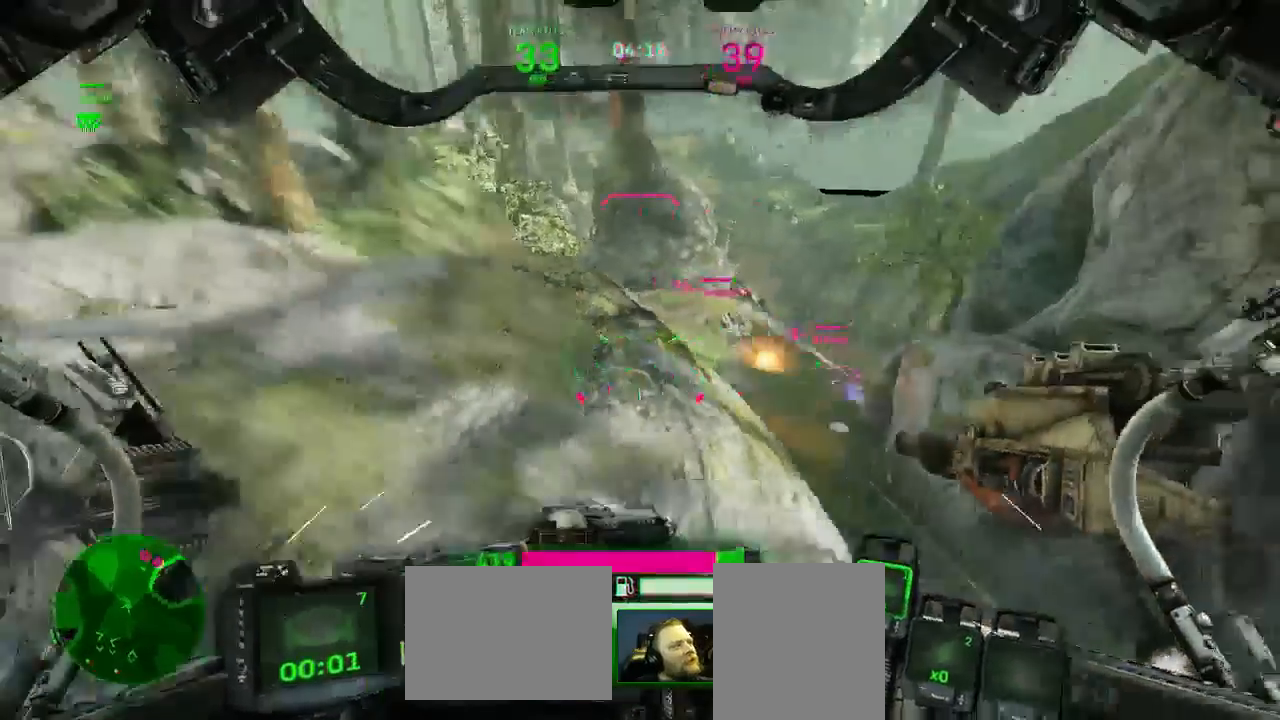
{"keys": ["d"], "mouse": ["left"], "events": [[70, "4", "up"], [105, "s", "down"], [210, "a", "up"], [333, "d", "down"], [421, "s", "up"]]}
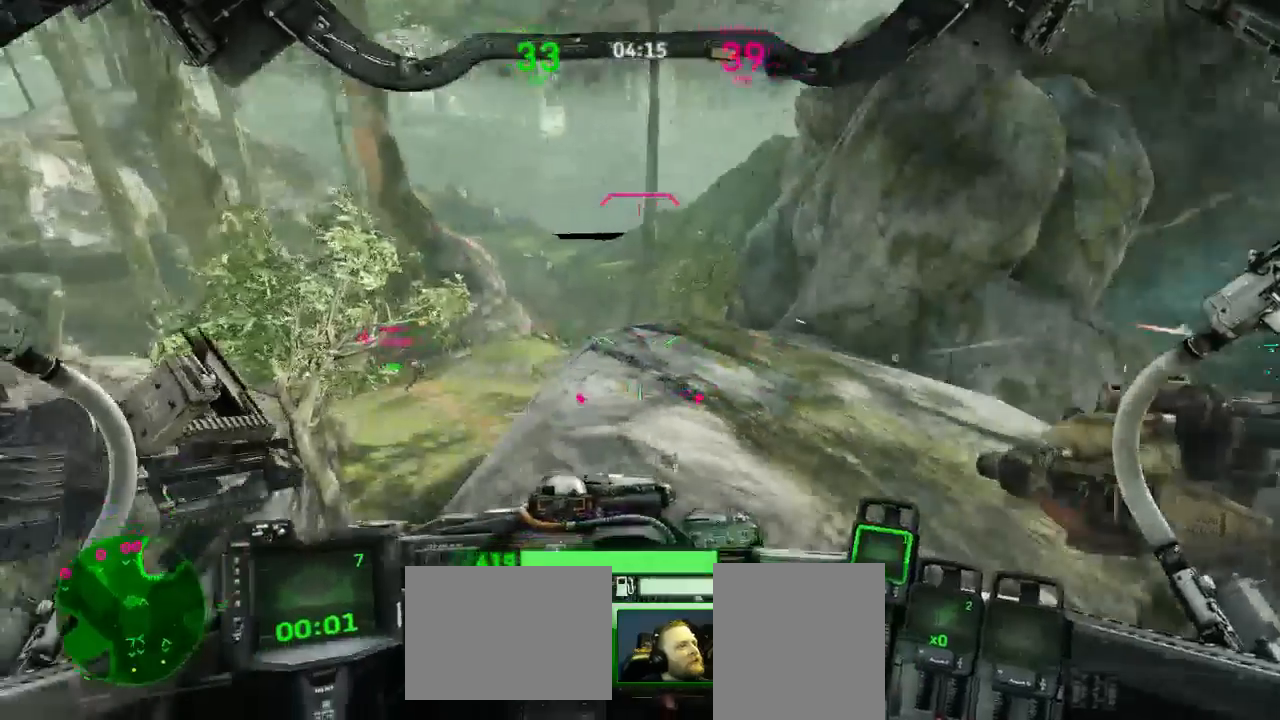
{"keys": ["4", "d"], "mouse": ["left"], "events": [[509, "4", "down"]]}
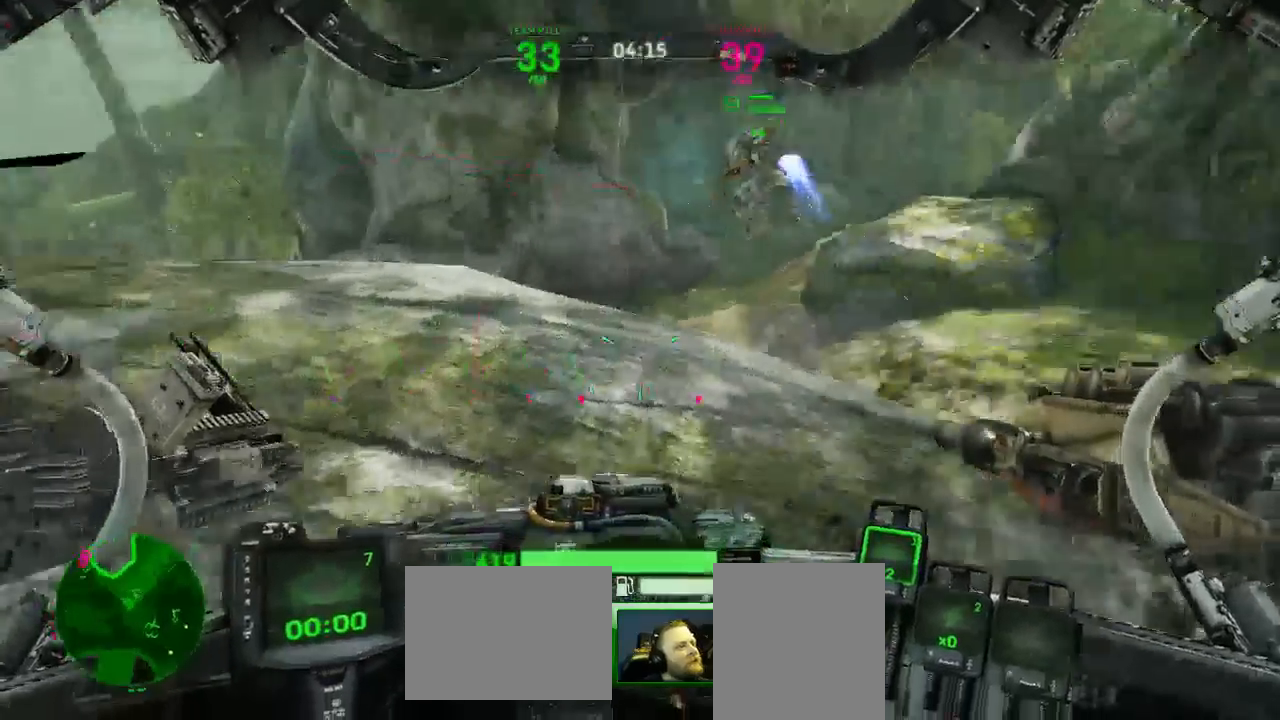
{"keys": ["d"], "mouse": ["left"], "events": [[140, "4", "up"], [210, "4", "down"], [368, "4", "up"]]}
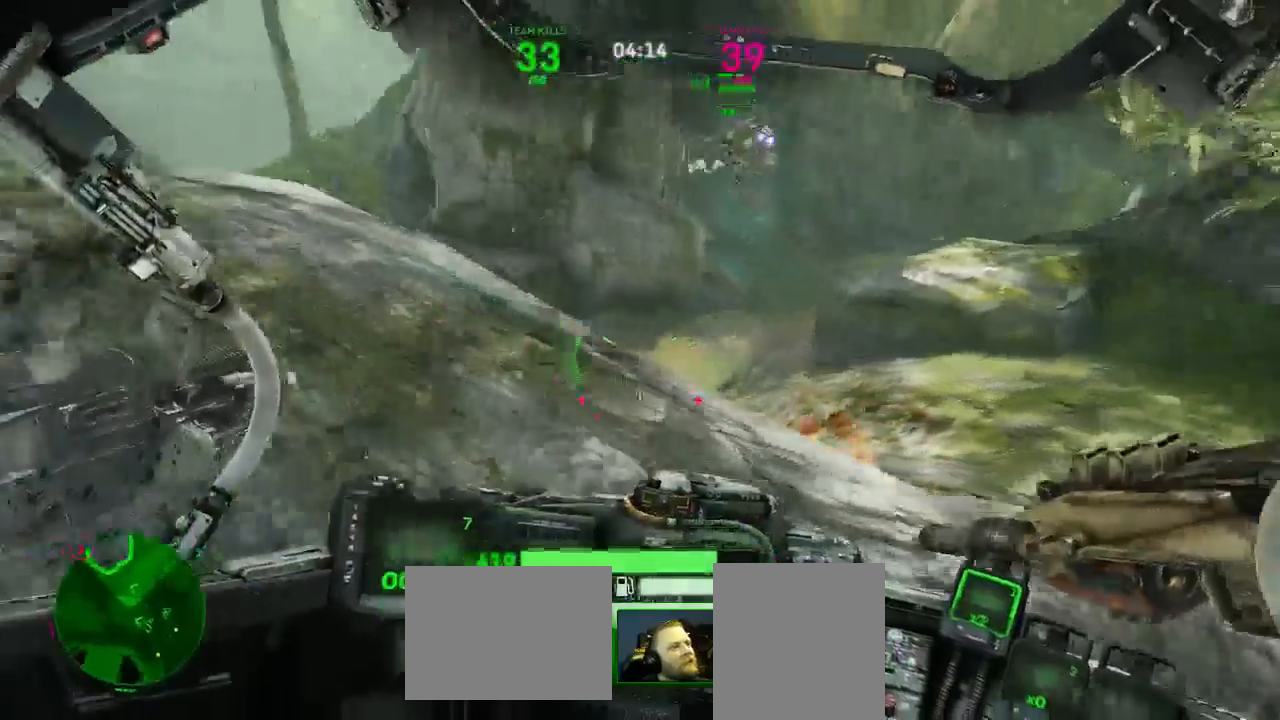
{"keys": ["d", "s"], "mouse": ["left"], "events": [[70, "w", "down"], [211, "w", "up"], [491, "s", "down"]]}
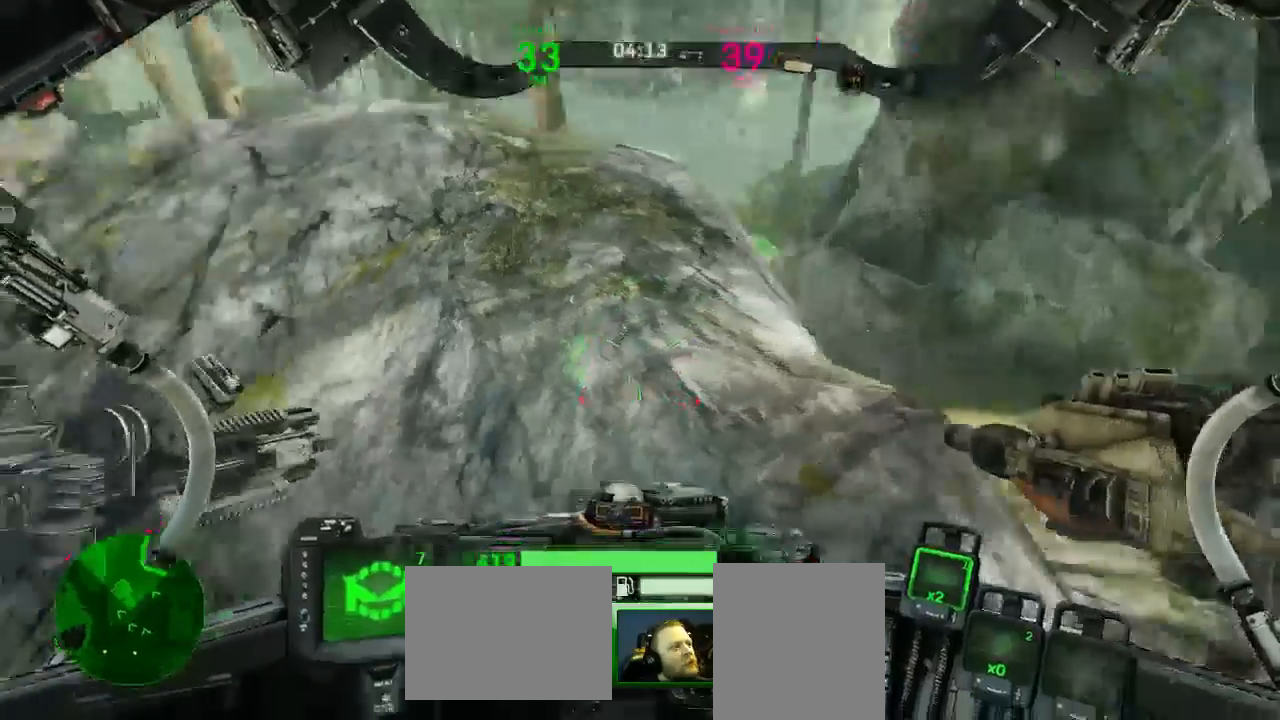
{"keys": ["5"], "mouse": ["left"], "events": [[105, "5", "down"], [105, "d", "up"], [158, "s", "up"]]}
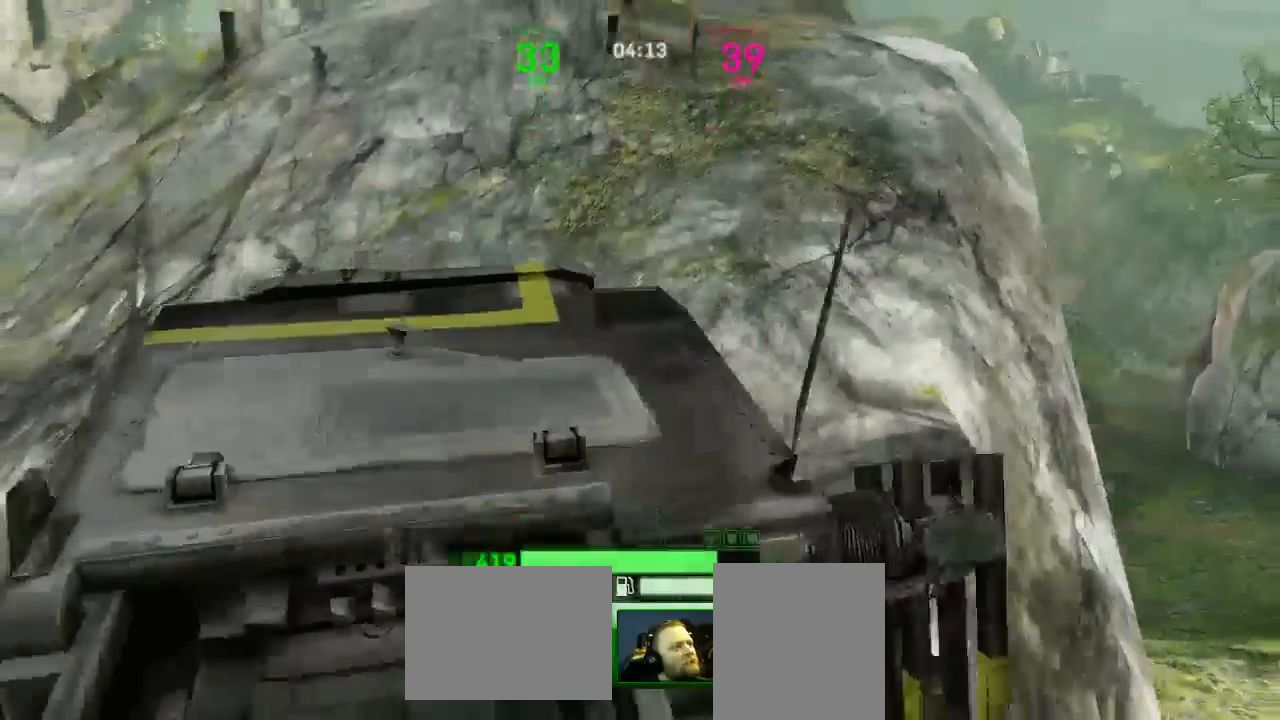
{"keys": ["a", "s"], "mouse": ["left"], "events": [[123, "5", "up"], [281, "a", "down"], [316, "w", "down"], [351, "w", "up"], [474, "s", "down"]]}
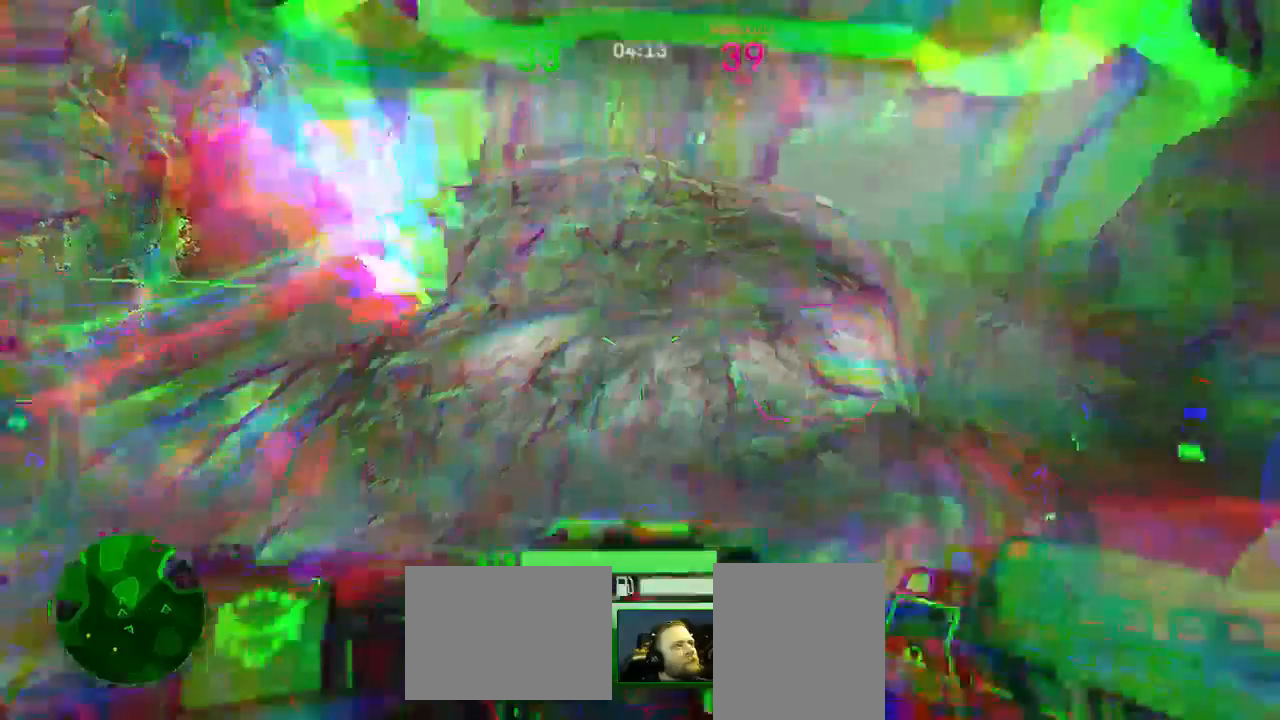
{"keys": ["d"], "mouse": ["left"], "events": [[35, "a", "up"], [158, "d", "down"], [421, "s", "up"]]}
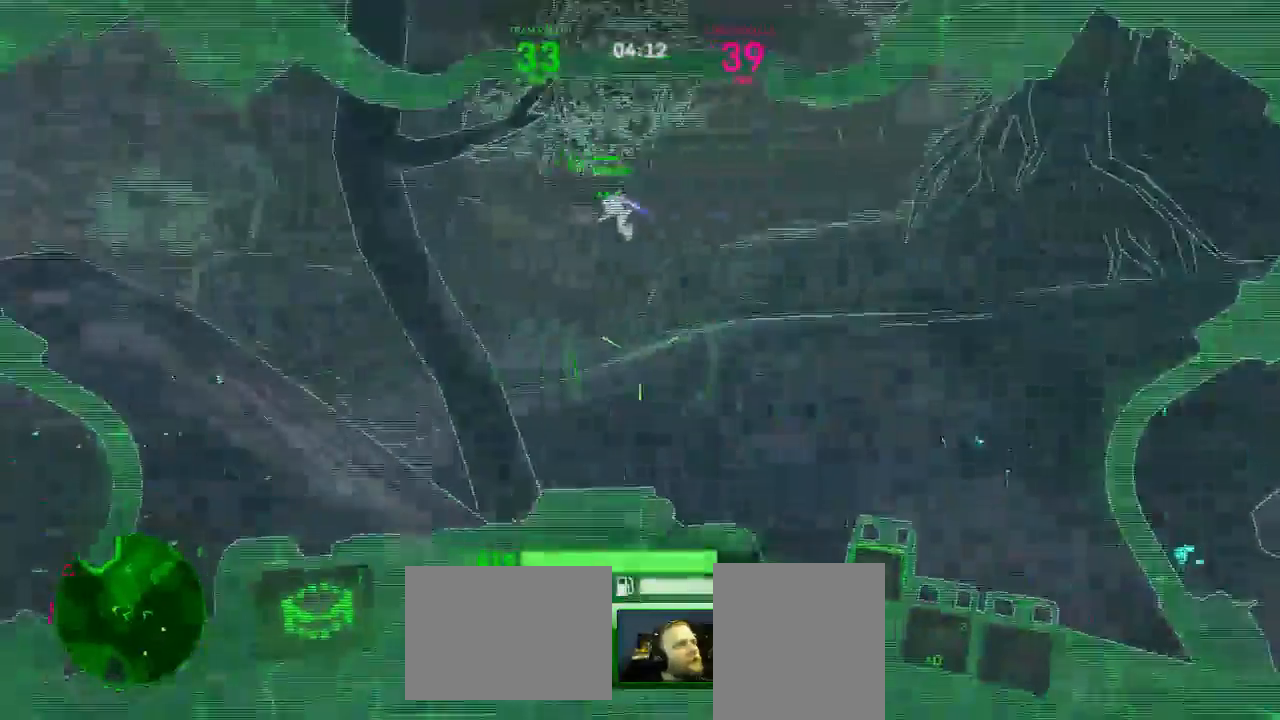
{"keys": ["d"], "mouse": ["left"], "events": [[123, "w", "down"], [368, "w", "up"]]}
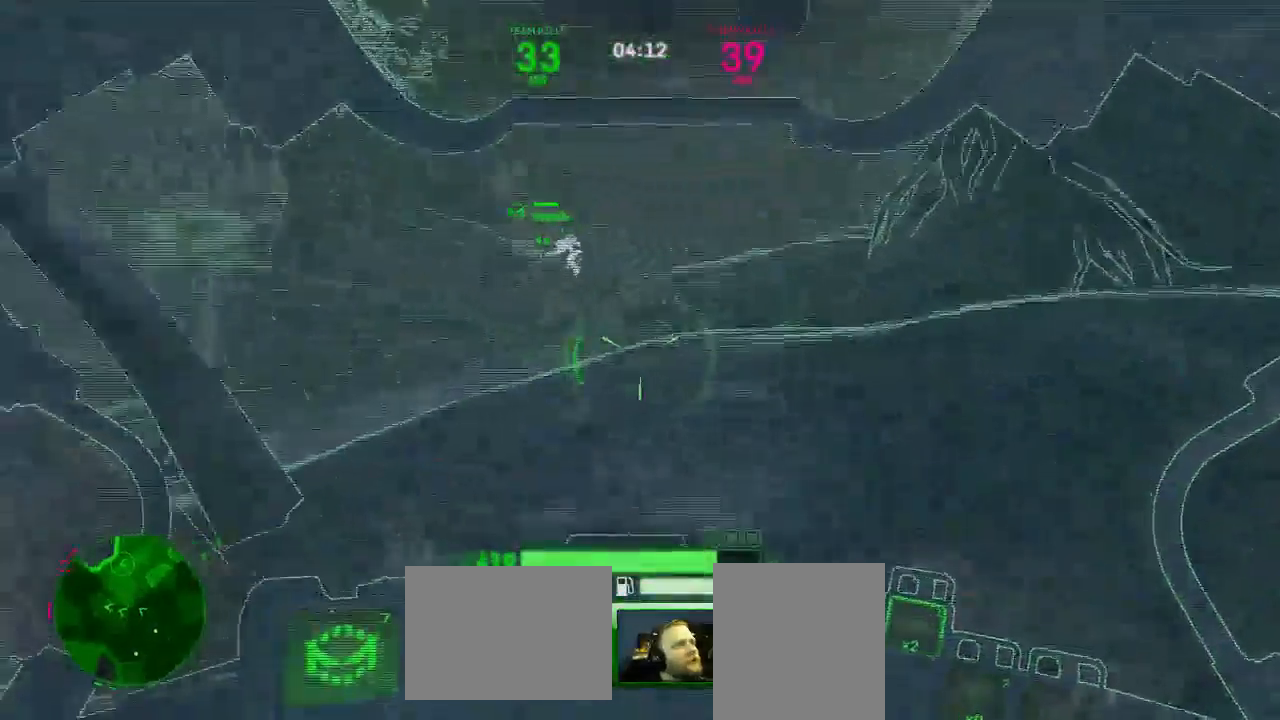
{"keys": ["d", "w"], "mouse": ["left"], "events": [[333, "w", "down"]]}
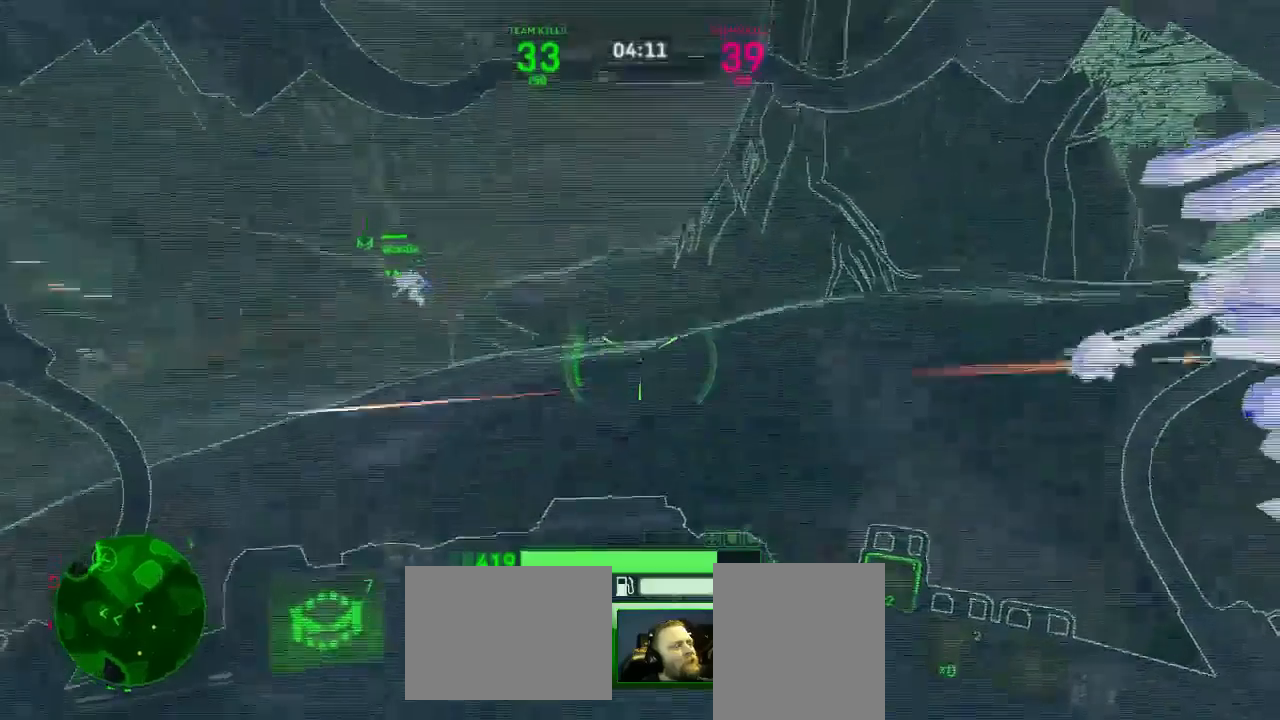
{"keys": ["d", "w"], "mouse": ["left"], "events": []}
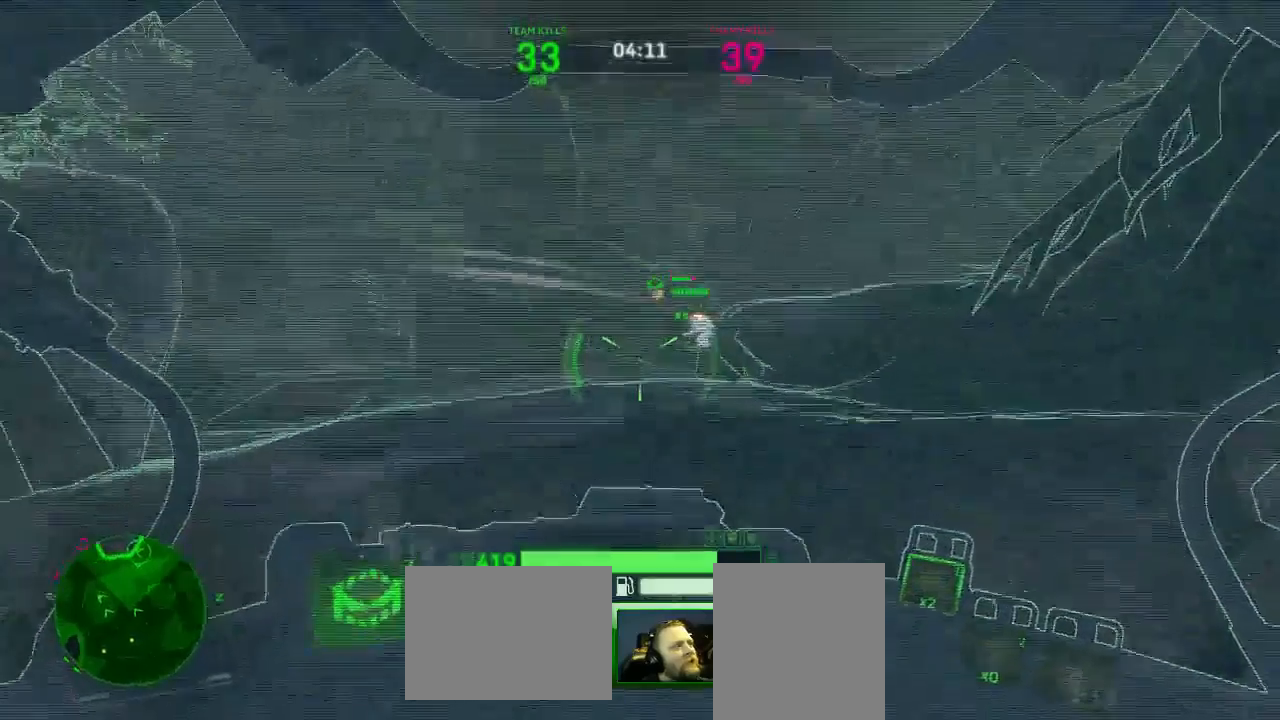
{"keys": ["d", "w"], "mouse": ["left"], "events": []}
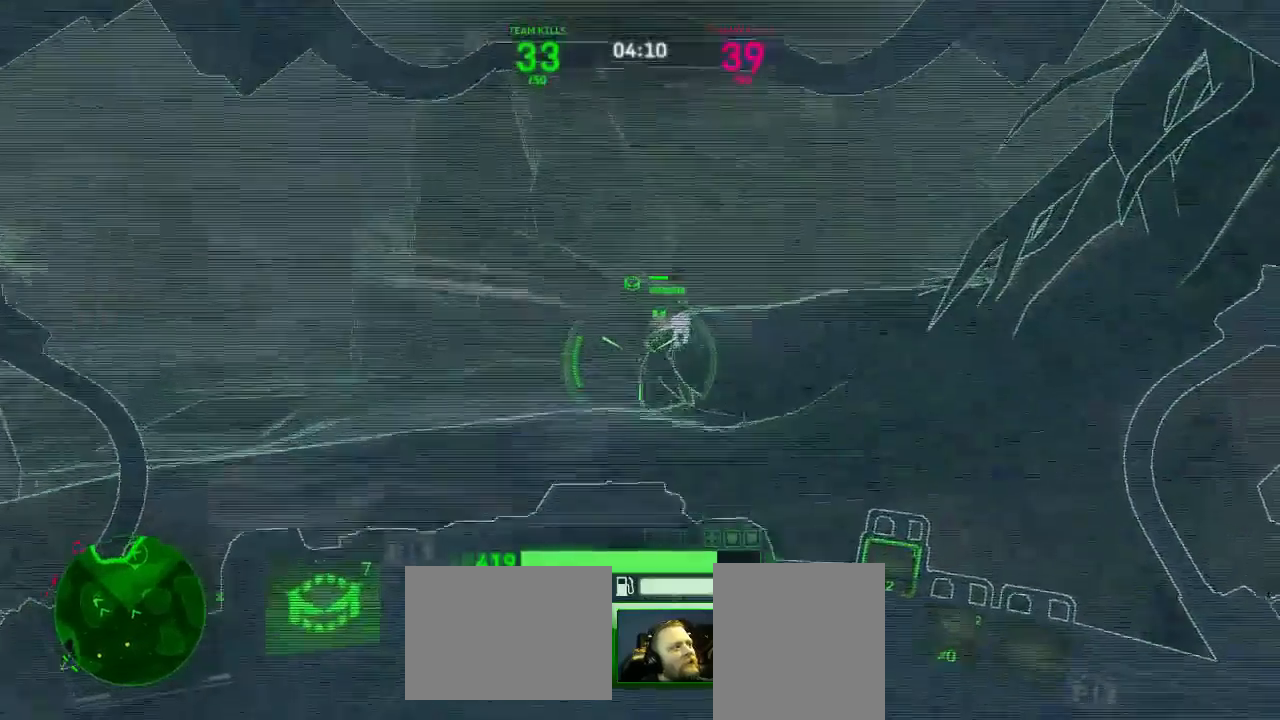
{"keys": ["w"], "mouse": ["left"], "events": [[175, "d", "up"]]}
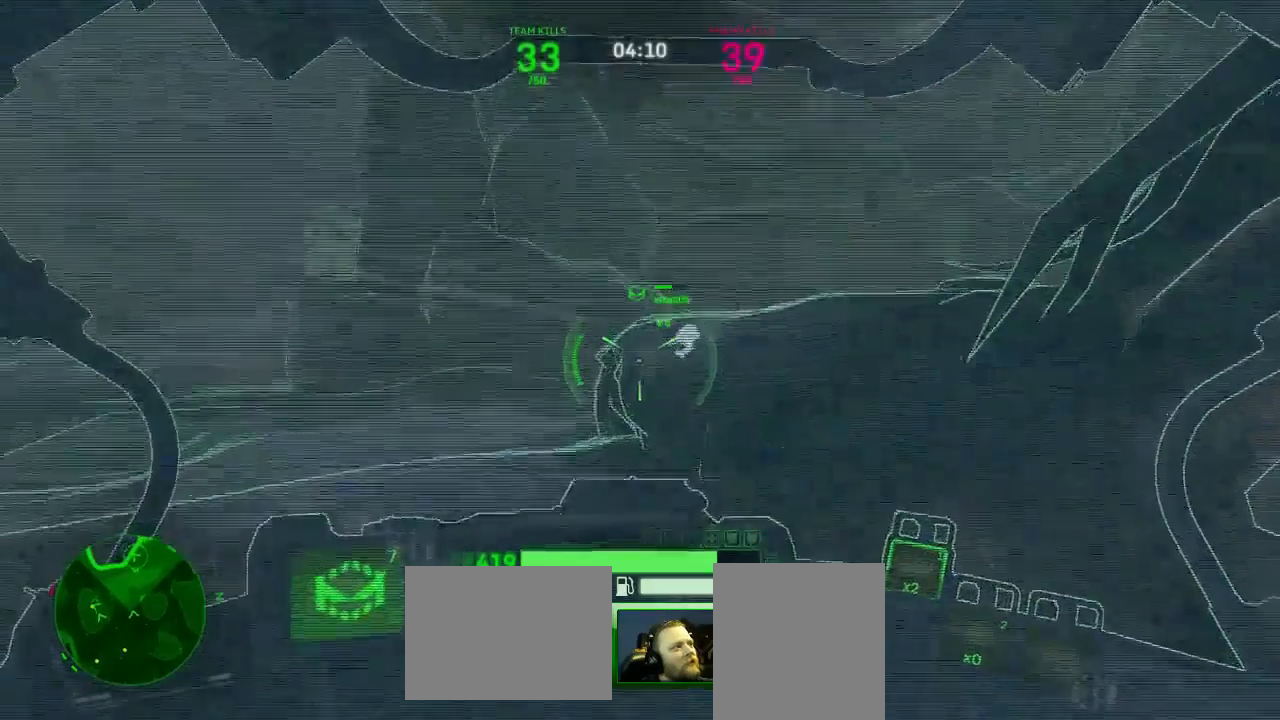
{"keys": ["w"], "mouse": ["left"], "events": []}
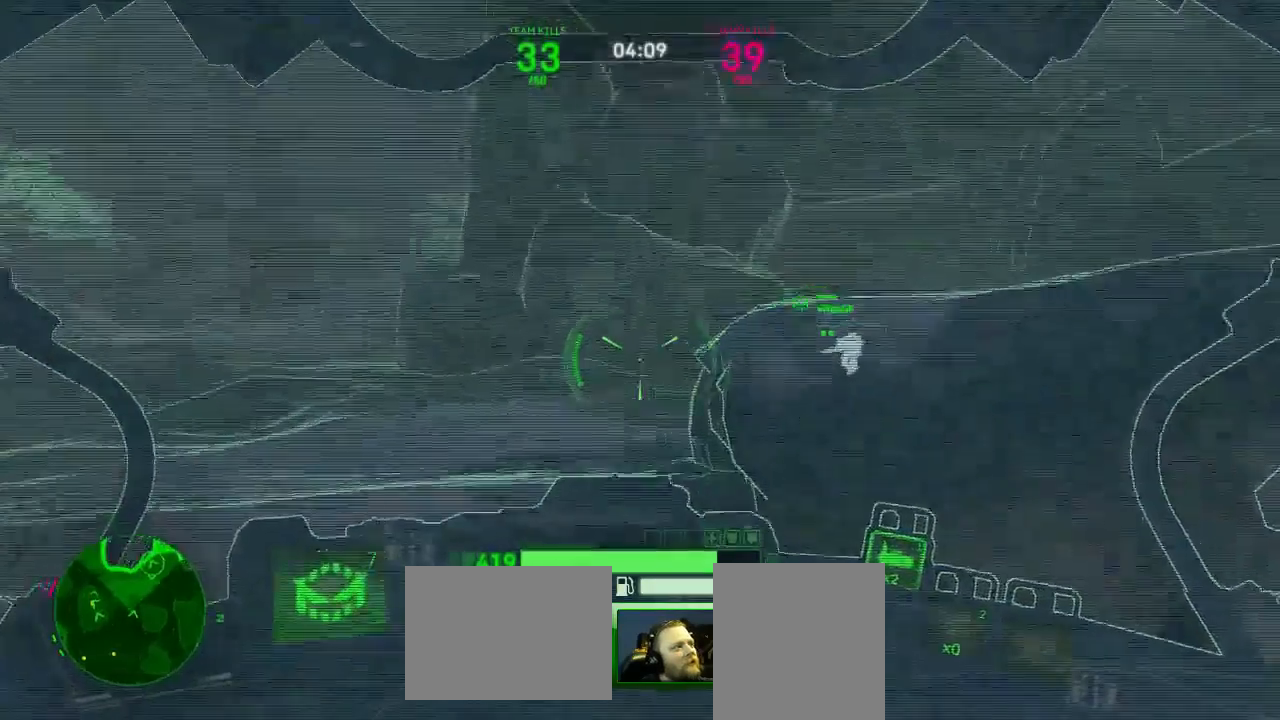
{"keys": ["w"], "mouse": ["left"], "events": []}
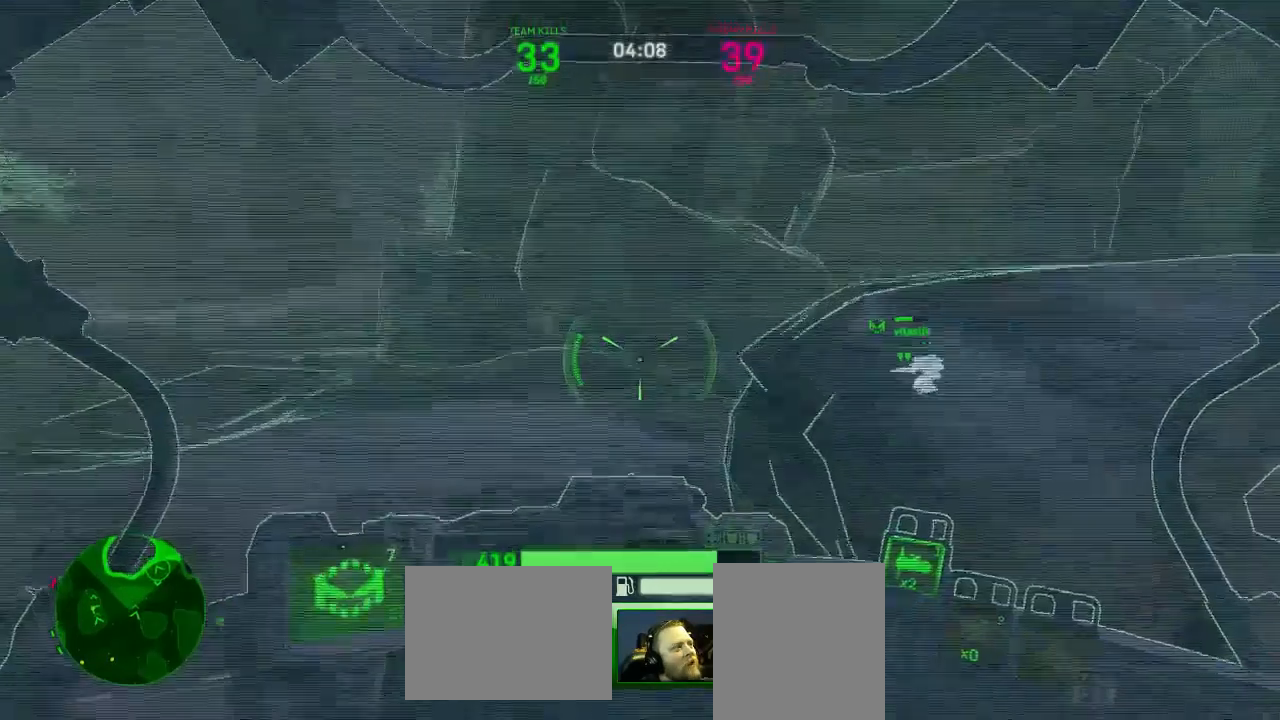
{"keys": ["d", "w"], "mouse": ["left"], "events": [[17, "a", "down"], [175, "a", "up"], [333, "d", "down"]]}
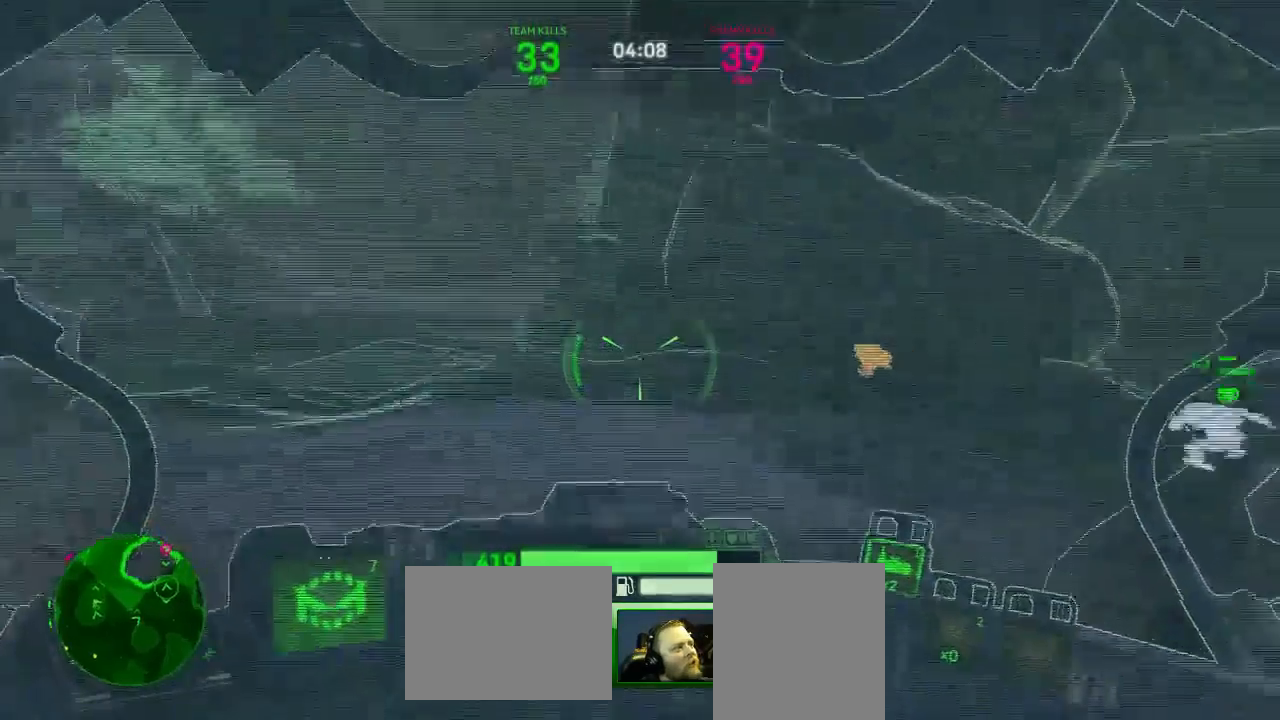
{"keys": ["w"], "mouse": ["left"], "events": [[70, "d", "up"]]}
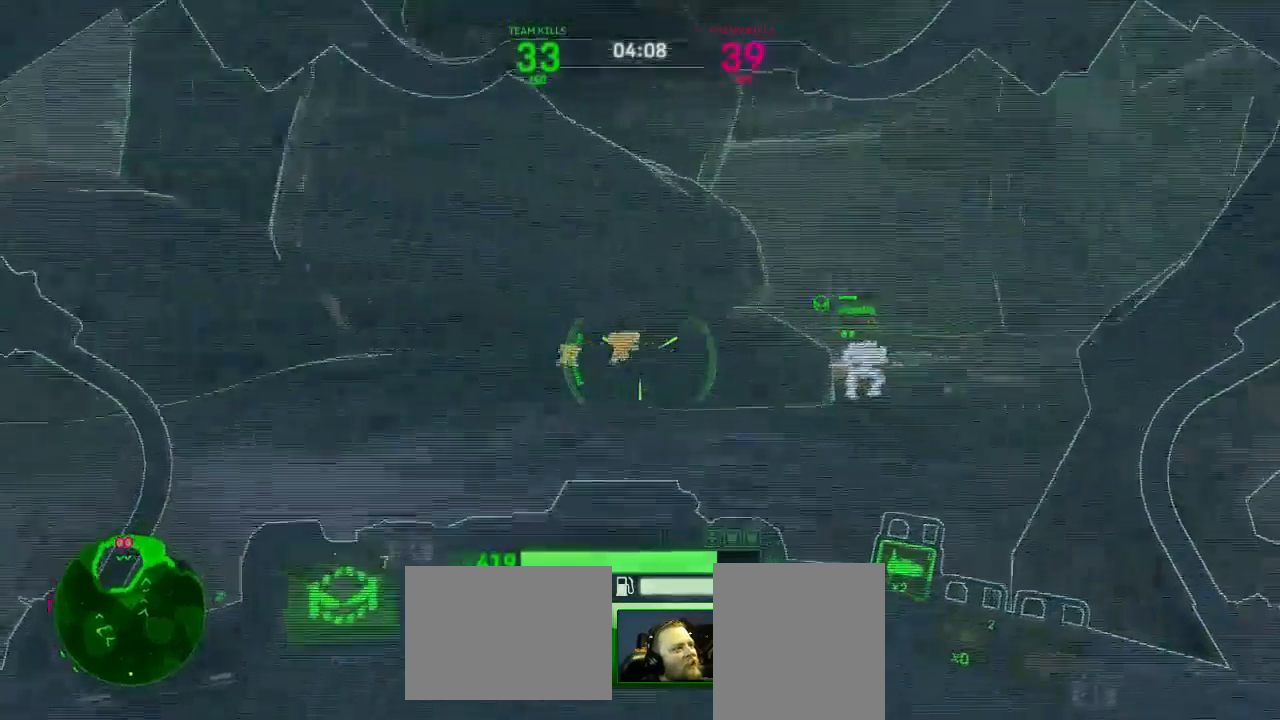
{"keys": ["w"], "mouse": ["left"], "events": [[175, "a", "down"], [456, "a", "up"]]}
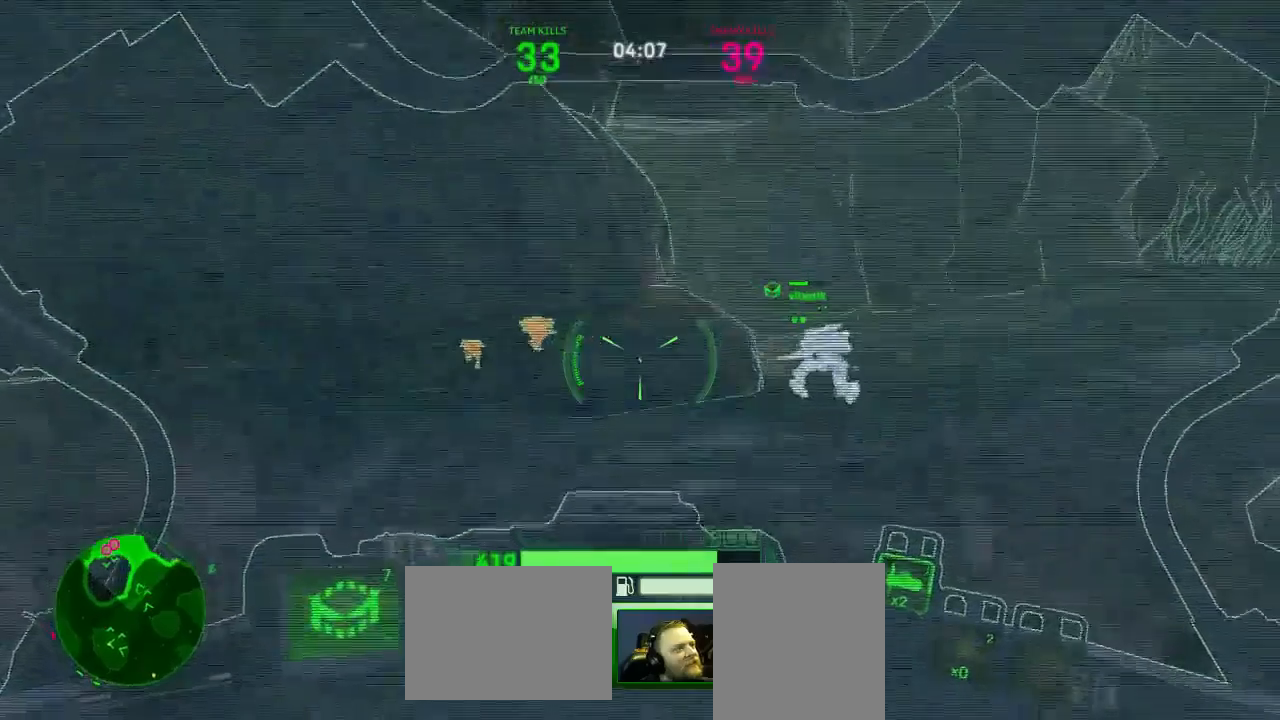
{"keys": ["a", "w"], "mouse": ["left"], "events": [[193, "a", "down"]]}